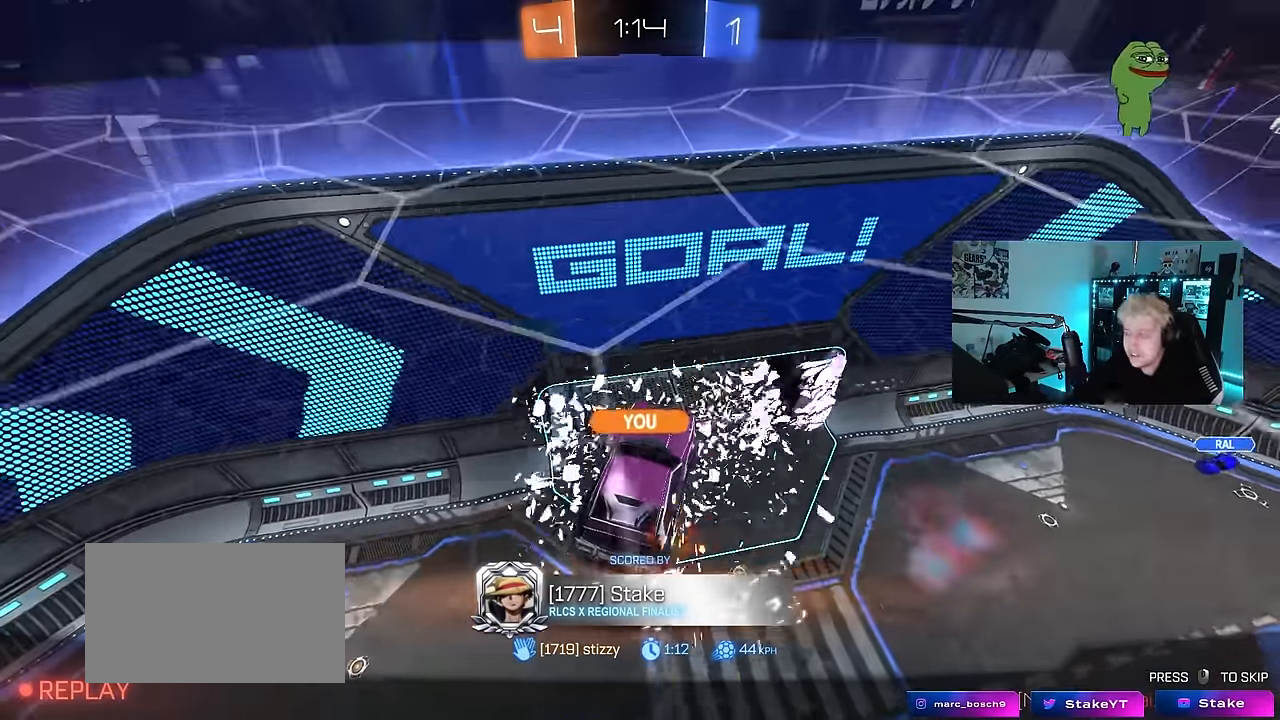
Gameplay with keyboard and mouse; each line is a JSON object with the keys and mouse buttons held at the frame after it. "events" lists presses ("down") and releases ("up") of "1", "2", "3", "4", "5", "a", "alt", "c", "caps_lock", "ctrl", "d", "e", "f", "g", "q", "r", "s", "shift", "space", "t", "tab", "v", "w", "x", "z", "mouse_left", "mouse_wheel" and "mouse_right" between this image and that frame as [ms after this image, input, new state], when the widget could be followed in between. "mouse_left", "mouse_wheel", "mouse_right" = the "left", "wheel", "right" buttons of the "mouse" list. No other keys are recorded. "wheel" means that the mouse wheel is clicked or scrolled. Mouse movement is not recorded.
{"keys": [], "mouse": [], "events": [[250, "mouse_right", "down"], [400, "mouse_right", "up"]]}
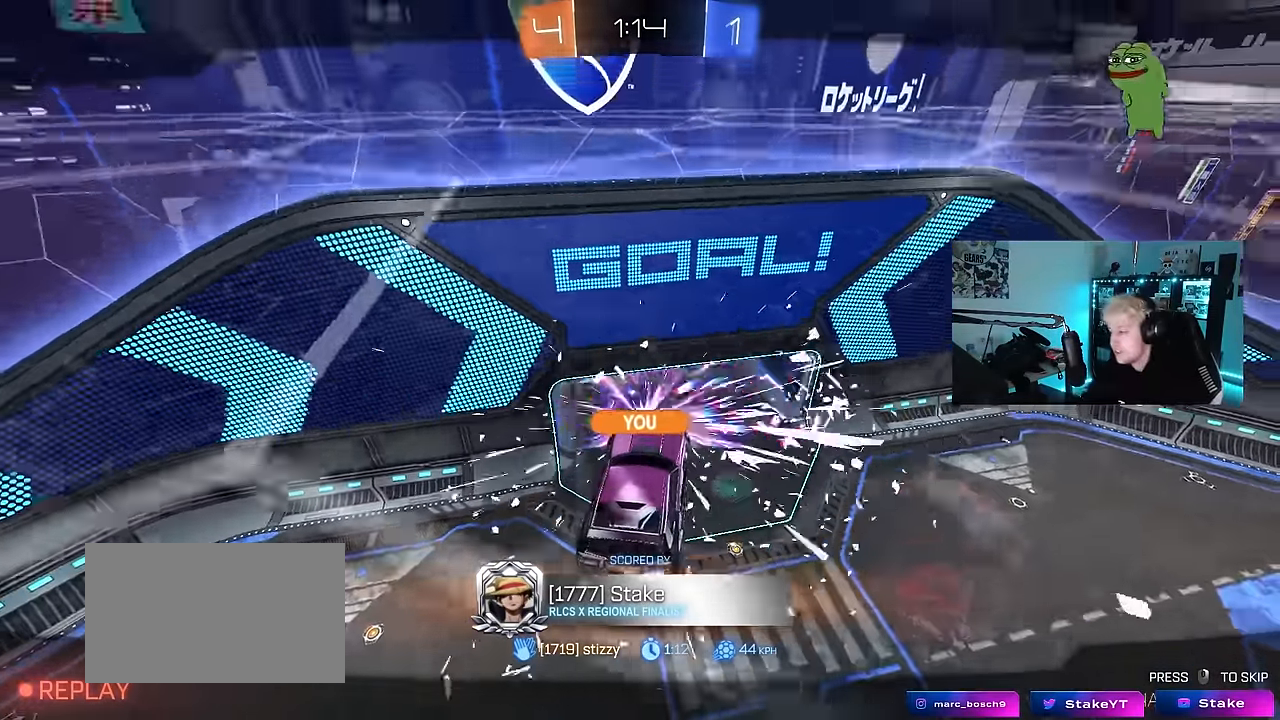
{"keys": ["tab"], "mouse": [], "events": [[283, "mouse_right", "down"], [283, "tab", "down"], [367, "mouse_right", "up"]]}
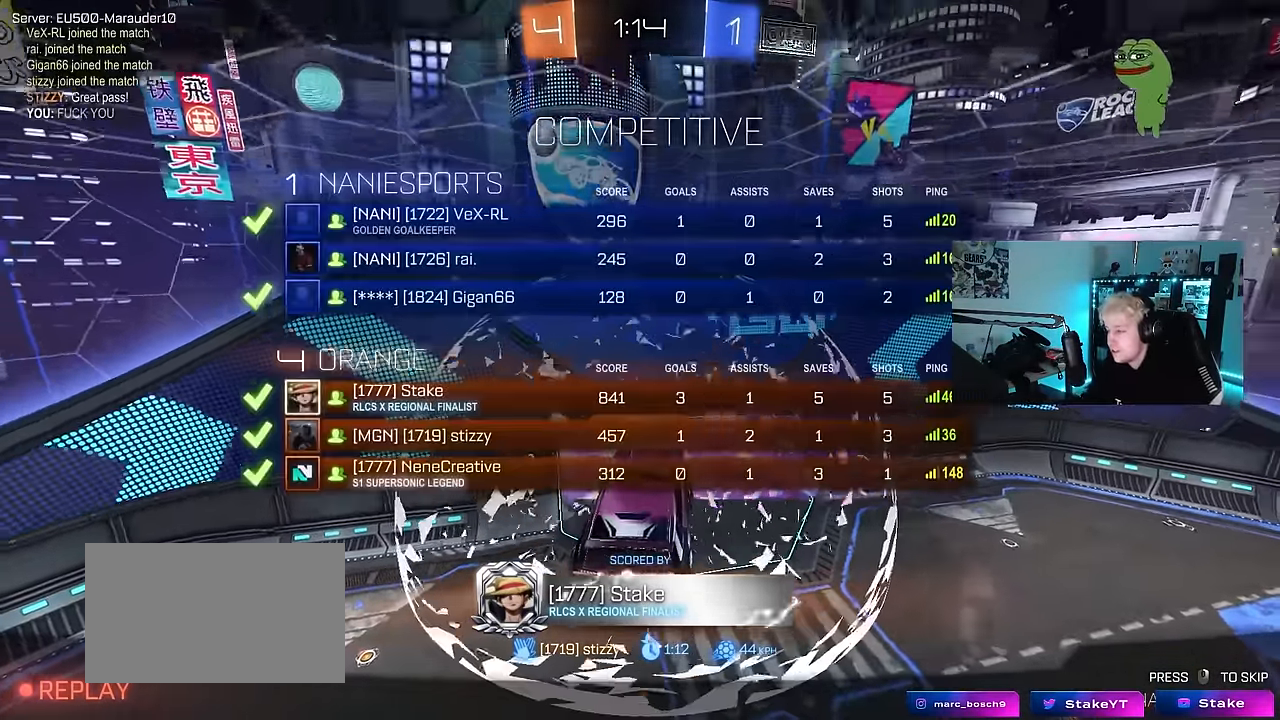
{"keys": [], "mouse": [], "events": [[383, "tab", "up"]]}
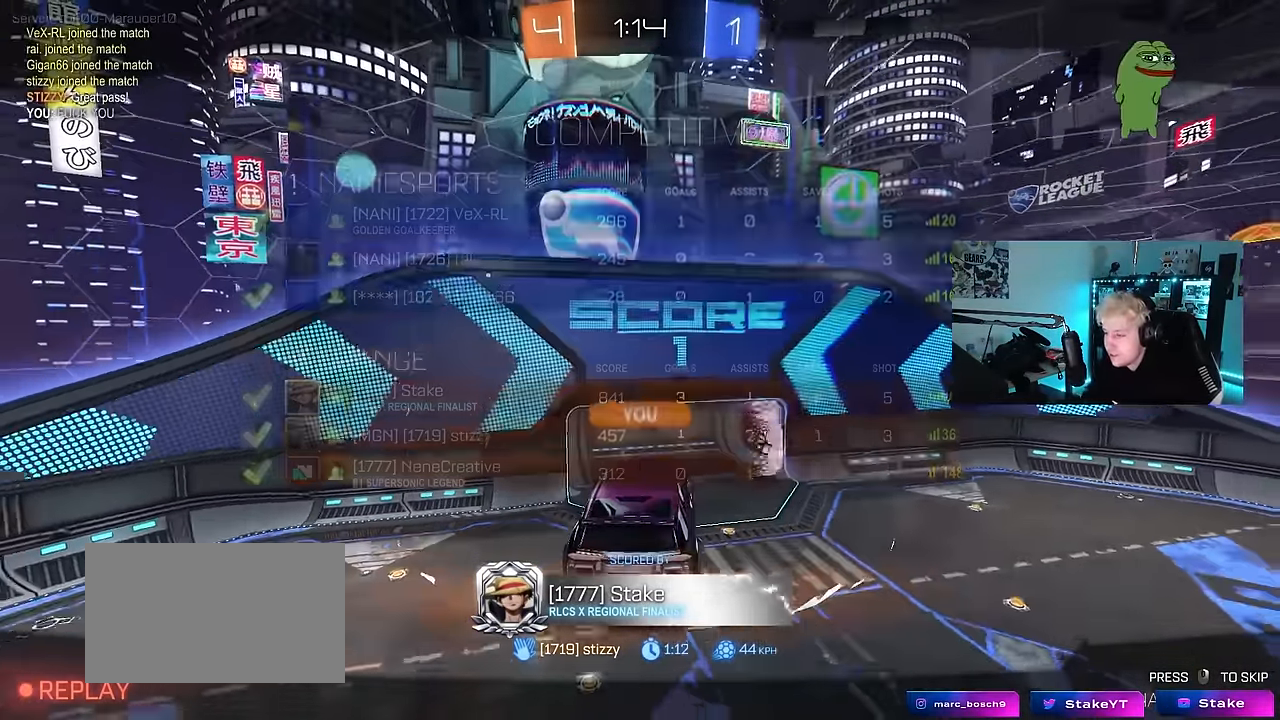
{"keys": ["tab"], "mouse": [], "events": [[117, "tab", "down"]]}
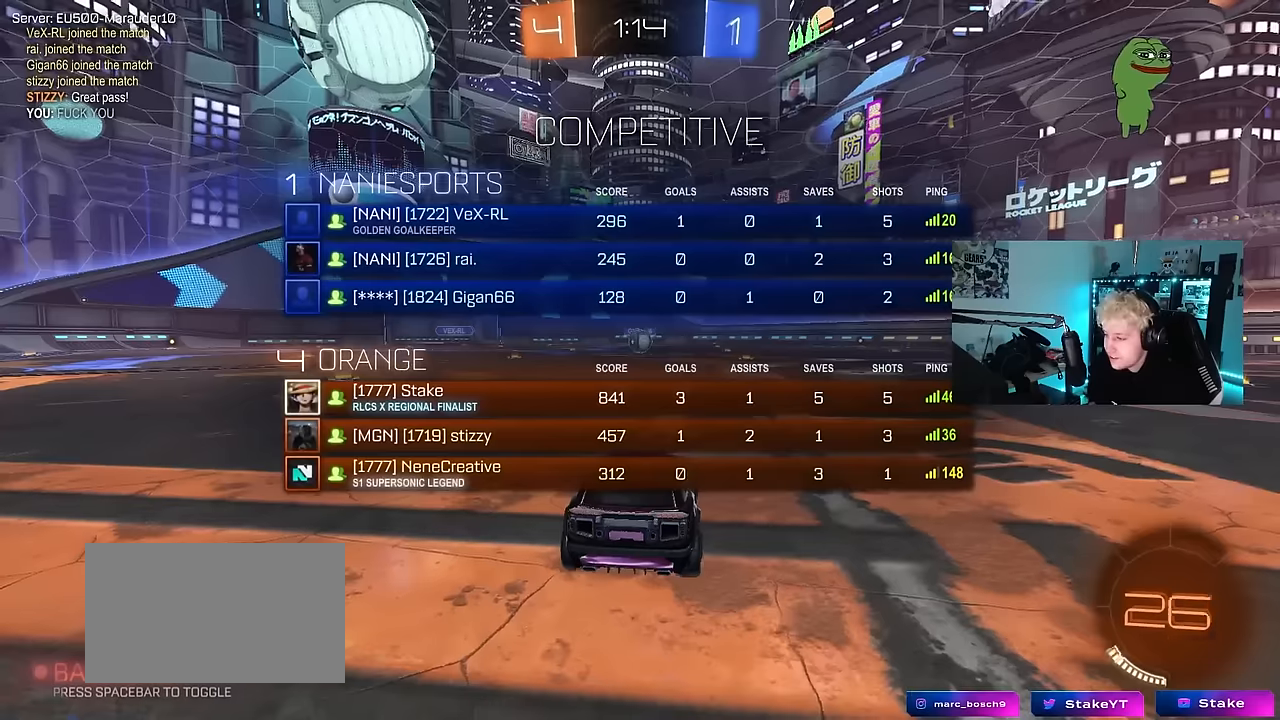
{"keys": [], "mouse": [], "events": [[134, "tab", "up"]]}